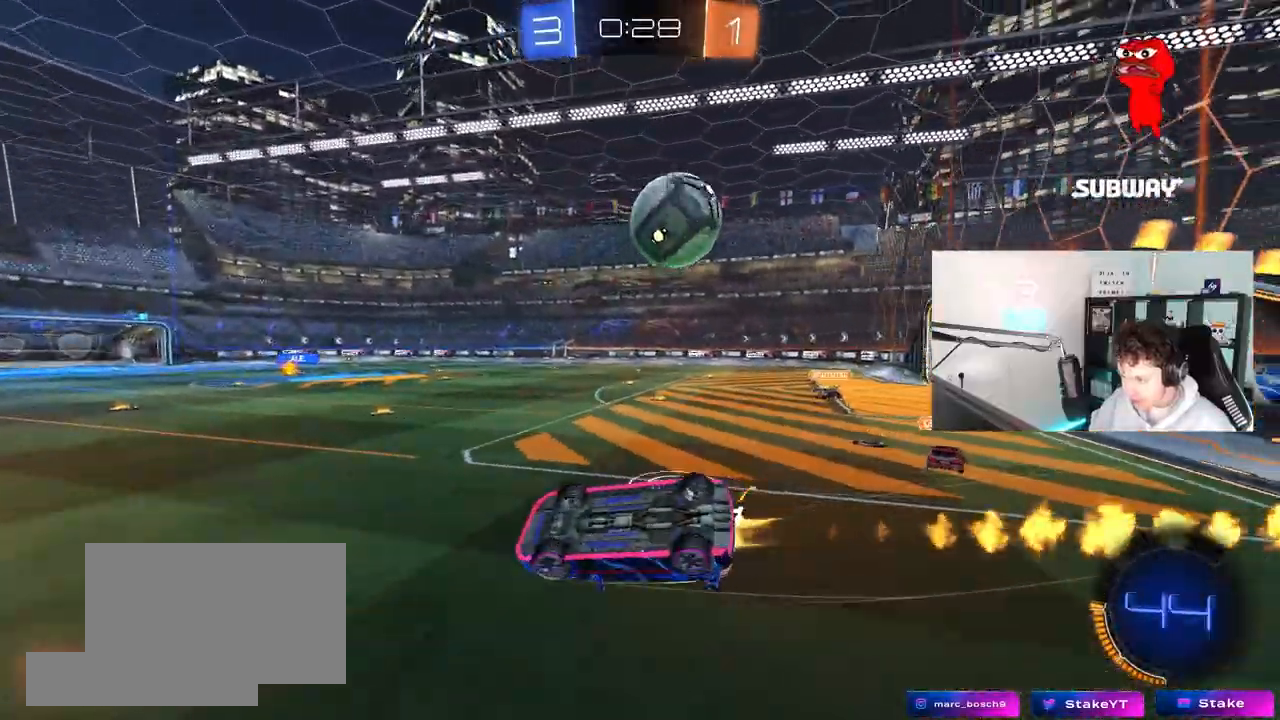
Gameplay with keyboard and mouse; each line is a JSON object with the keys and mouse buttons held at the frame after it. "events" lists presses ("down") and releases ("up") of "1", "2", "3", "4", "5", "a", "alt", "c", "caps_lock", "ctrl", "d", "e", "f", "g", "q", "r", "s", "shift", "space", "t", "tab", "v", "w", "x", "z", "mouse_left", "mouse_wheel" and "mouse_right" between this image and that frame as [ms after this image, input, new state], when the widget could be followed in between. "mouse_left", "mouse_wheel", "mouse_right" = the "left", "wheel", "right" buttons of the "mouse" list. No other keys are recorded. "wheel" means that the mouse wheel is clicked or scrolled. "mouse_move" is the direction in which the mouse moves at that frame (one of eight, or "still"), when it could be read.
{"keys": ["a", "s"], "mouse": [], "mouse_move": "still", "events": [[100, "s", "down"], [283, "mouse_left", "up"], [433, "d", "up"], [467, "a", "down"], [467, "shift", "up"]]}
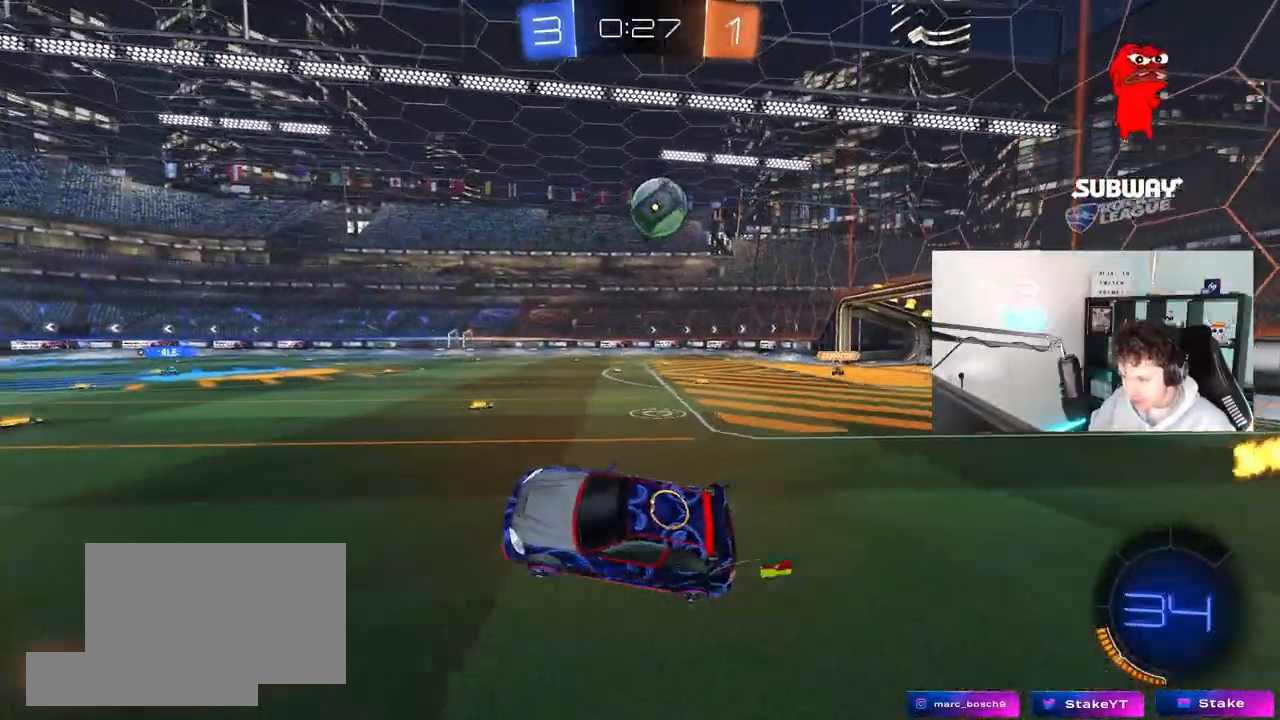
{"keys": ["w"], "mouse": [], "mouse_move": "still", "events": [[117, "a", "up"], [117, "s", "up"], [200, "mouse_left", "down"], [250, "d", "down"], [300, "w", "down"], [400, "d", "up"], [483, "mouse_left", "up"]]}
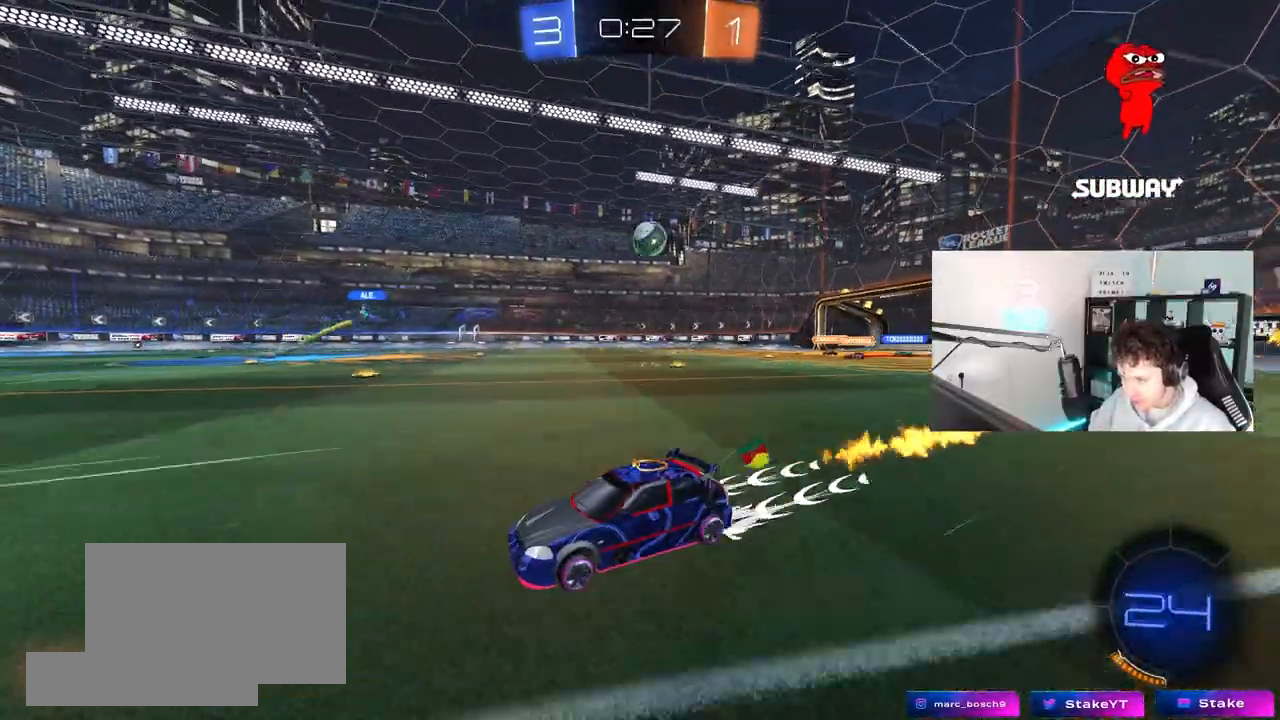
{"keys": ["w"], "mouse": [], "mouse_move": "still", "events": []}
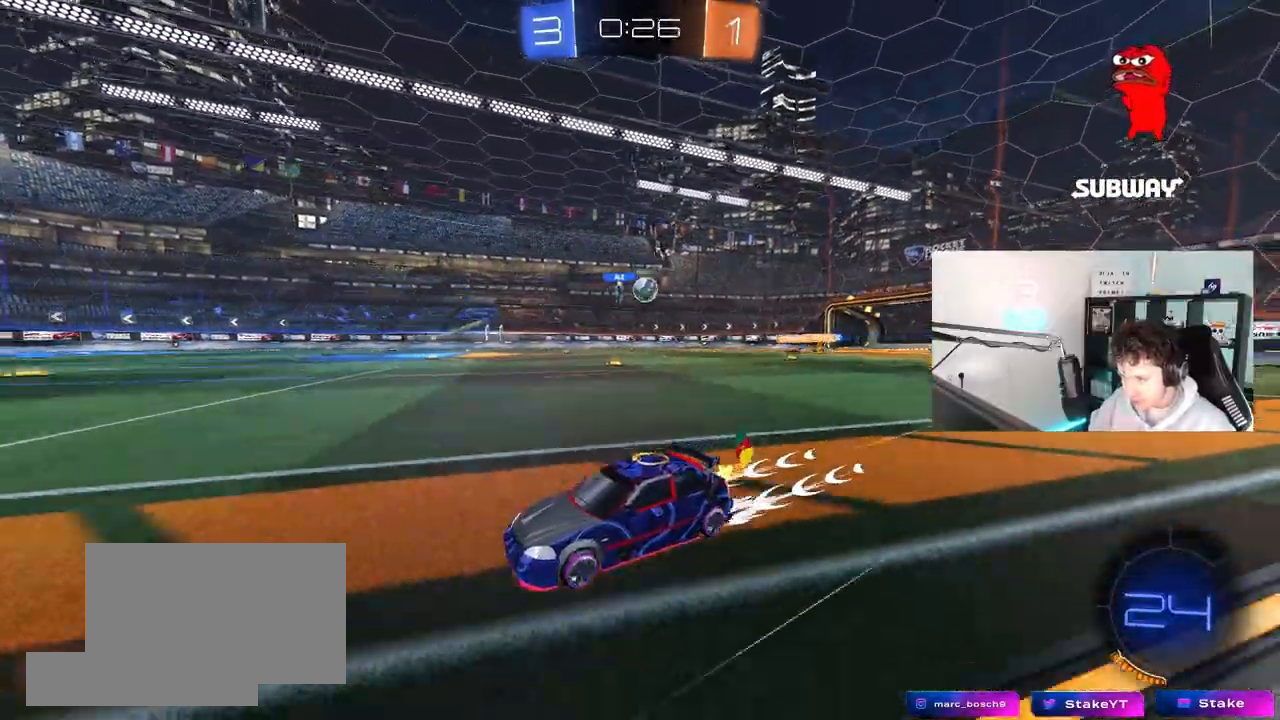
{"keys": ["d", "shift", "w"], "mouse": [], "mouse_move": "still", "events": [[100, "d", "down"], [233, "shift", "down"], [333, "shift", "up"], [467, "shift", "down"]]}
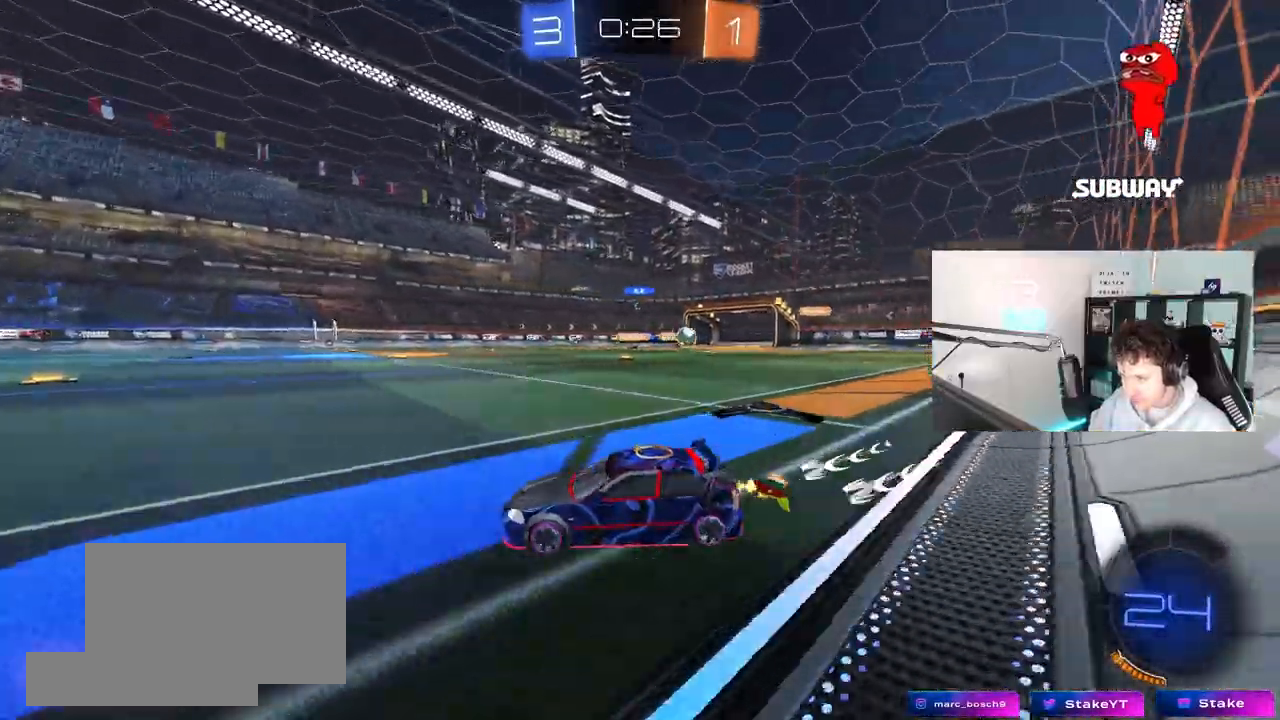
{"keys": ["d", "w"], "mouse": [], "mouse_move": "still", "events": [[117, "shift", "up"]]}
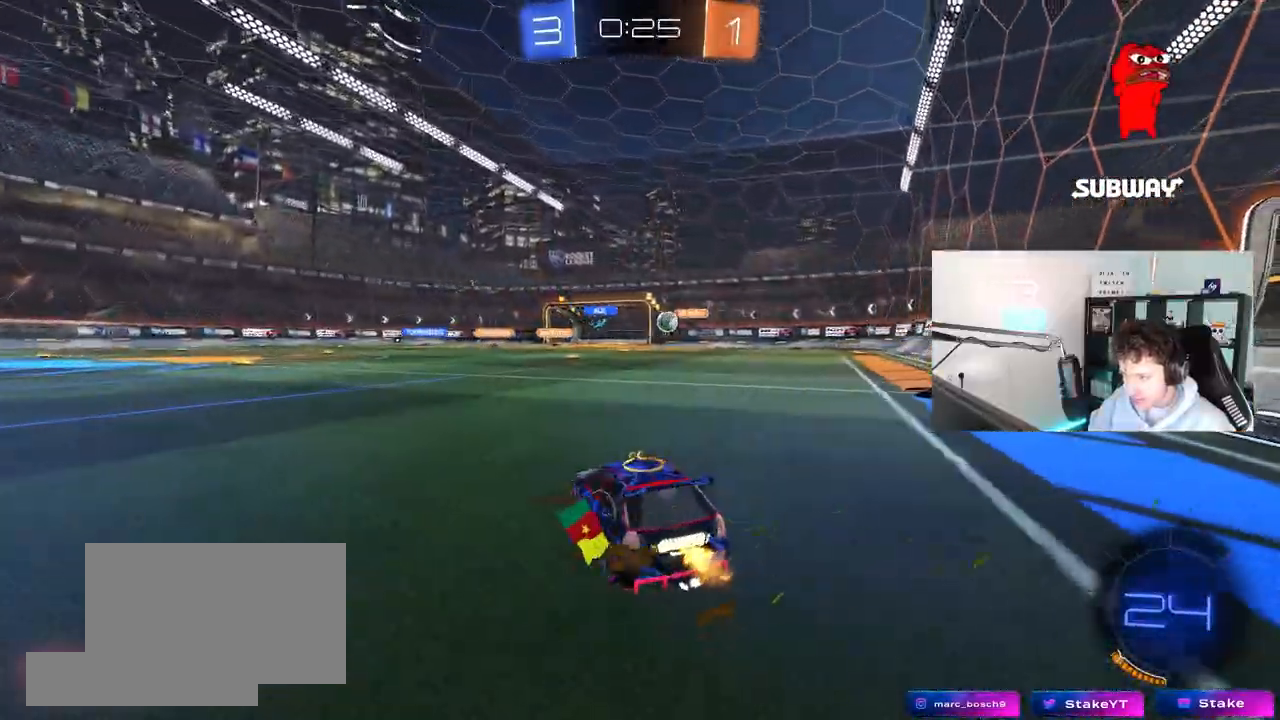
{"keys": ["d", "w"], "mouse": [], "mouse_move": "still", "events": []}
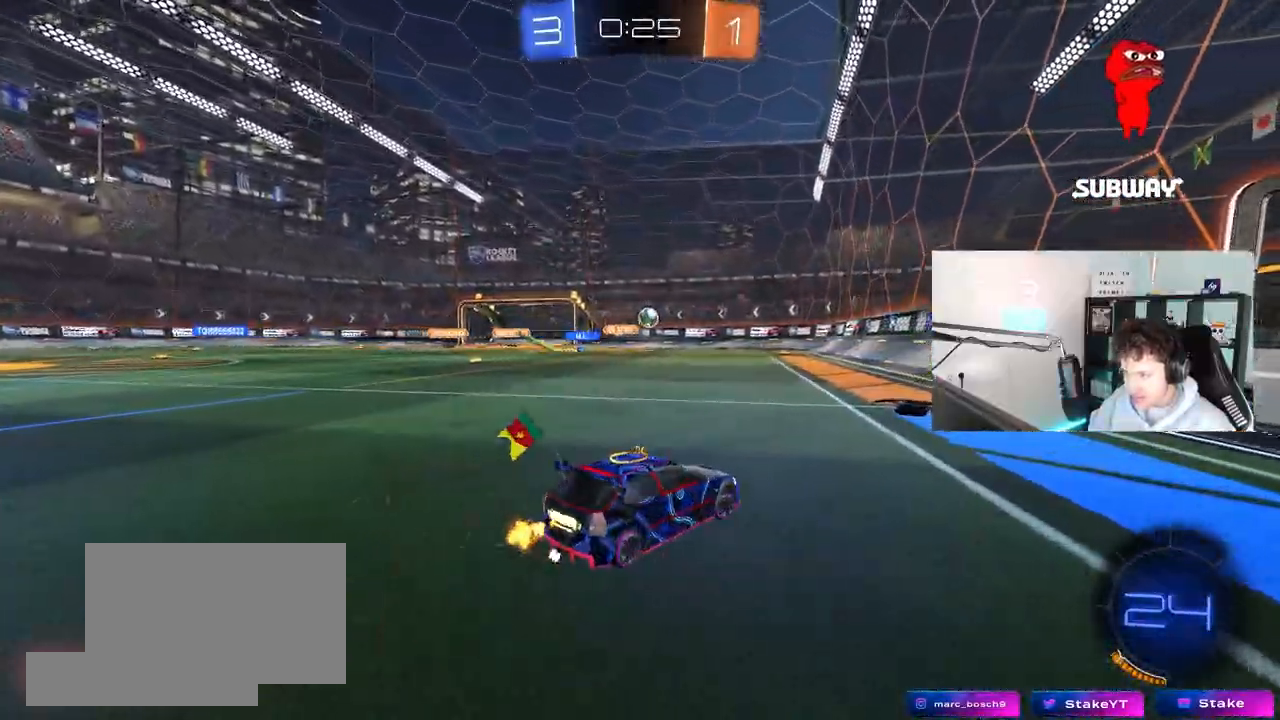
{"keys": ["a"], "mouse": [], "mouse_move": "still", "events": [[150, "d", "up"], [283, "a", "down"], [283, "shift", "down"], [383, "w", "up"], [467, "shift", "up"]]}
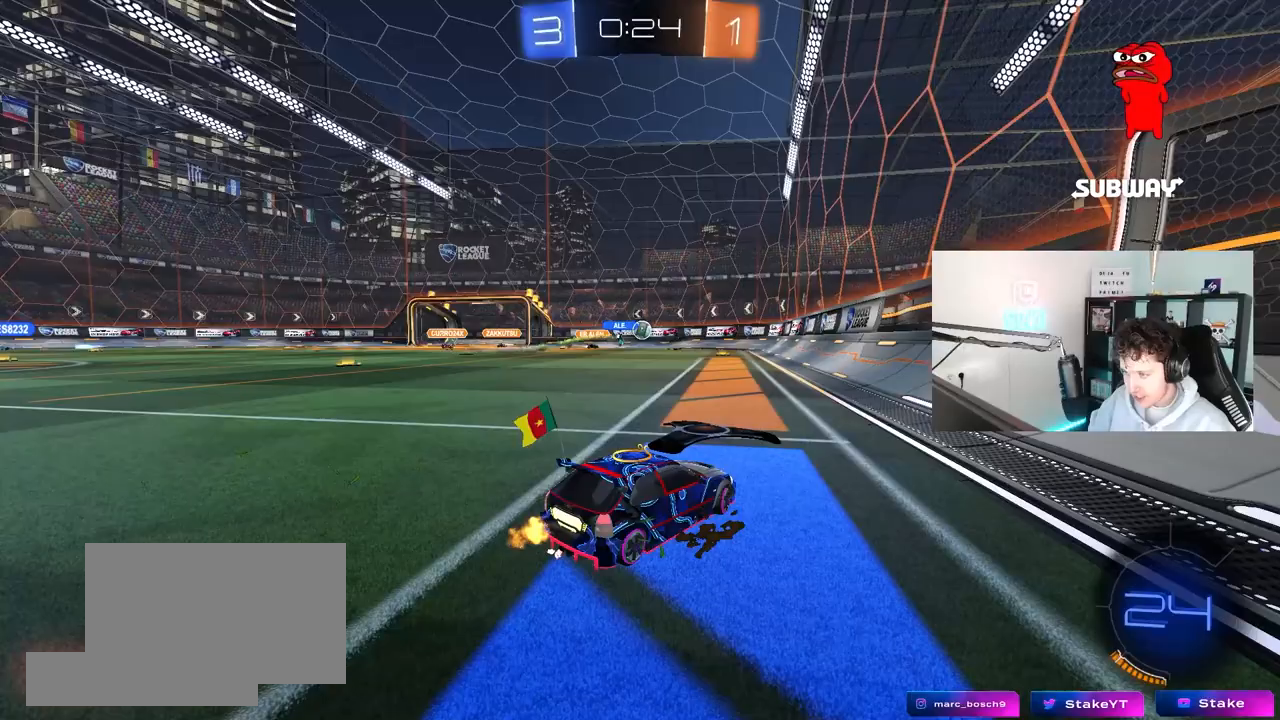
{"keys": [], "mouse": [], "mouse_move": "still", "events": [[17, "s", "down"], [167, "a", "up"], [200, "s", "up"]]}
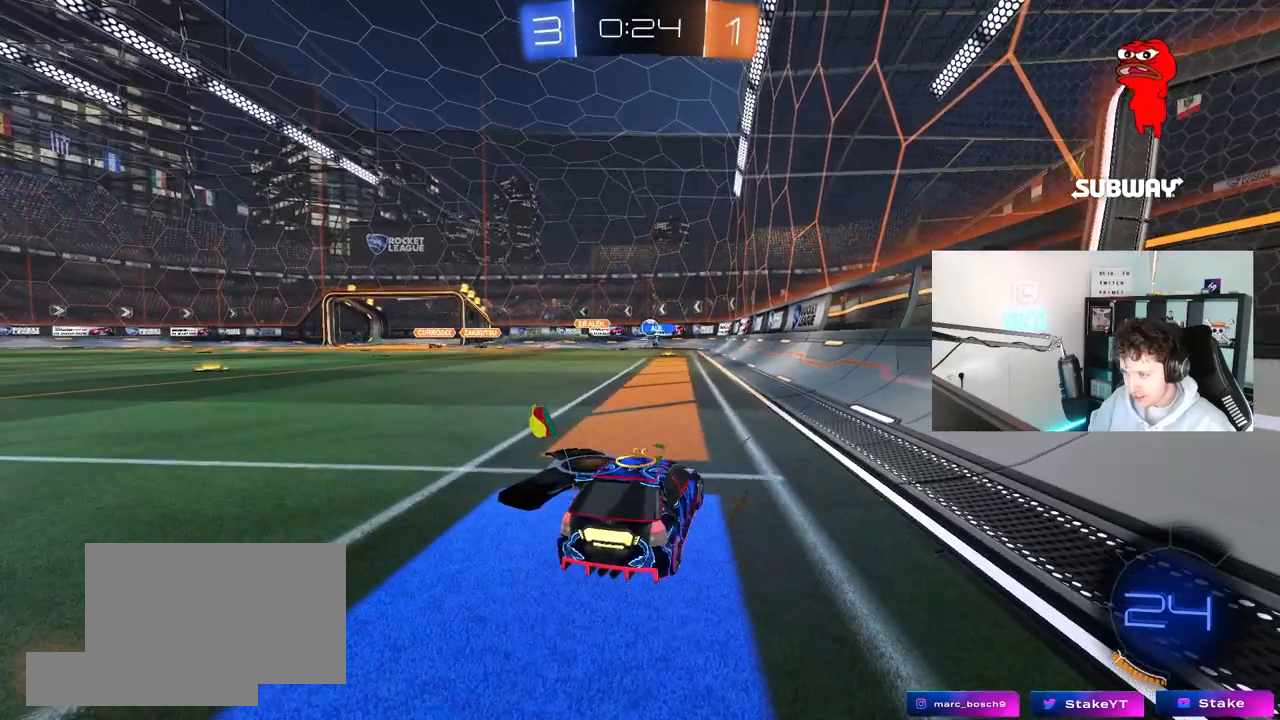
{"keys": ["a"], "mouse": [], "events": [[167, "s", "down"], [217, "mouse_right", "down"], [267, "mouse_right", "up"], [267, "s", "up"], [417, "a", "down"]]}
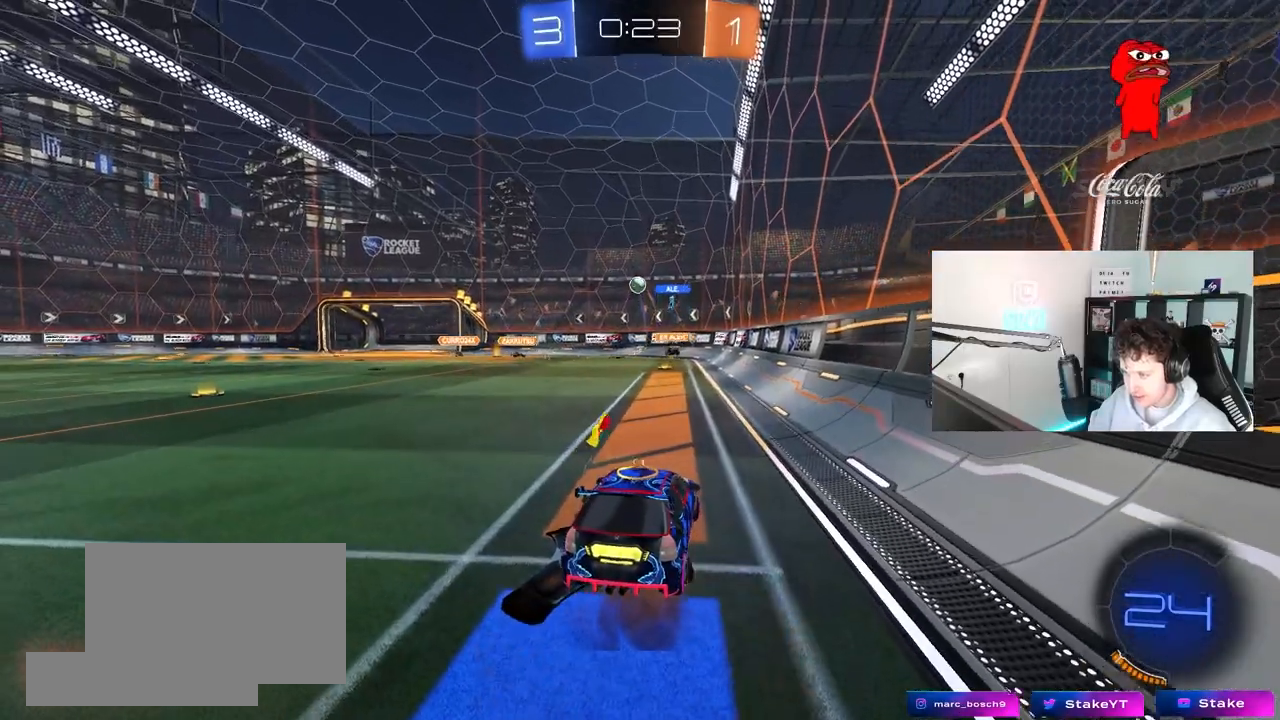
{"keys": [], "mouse": [], "mouse_move": "still", "events": [[50, "a", "up"], [283, "s", "down"], [383, "a", "down"], [383, "d", "down"], [467, "a", "up"], [467, "d", "up"], [467, "s", "up"]]}
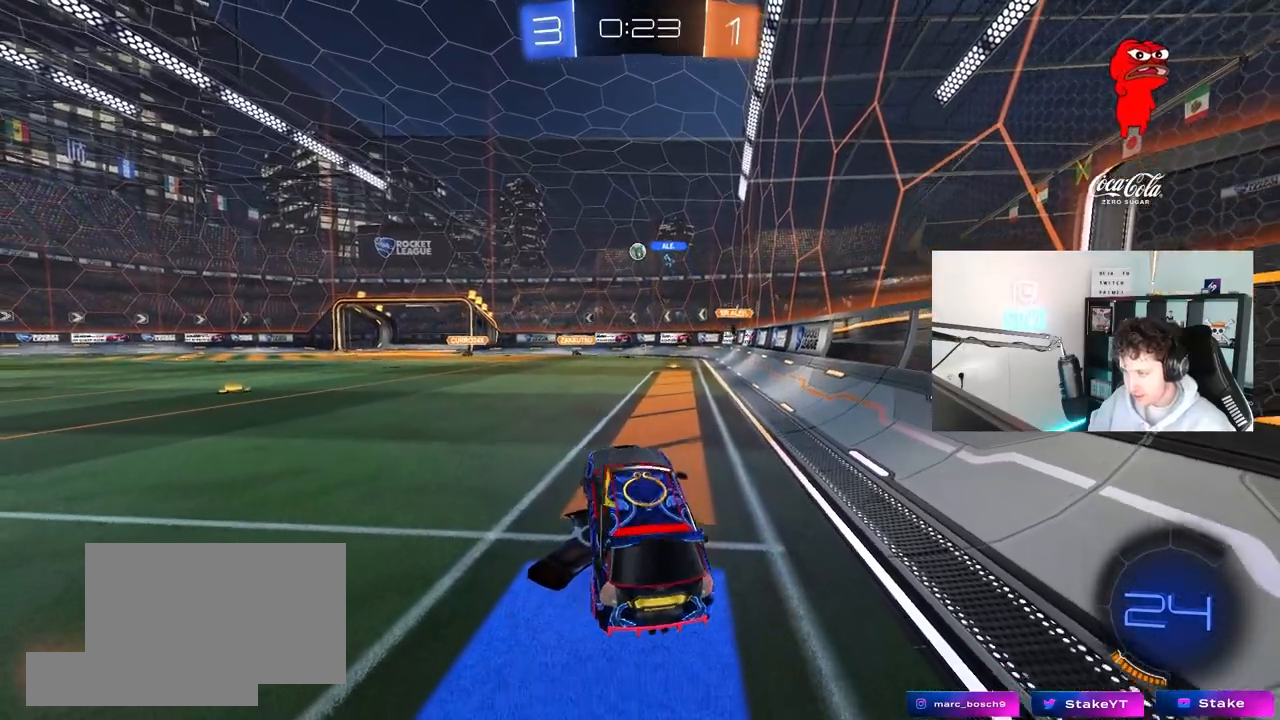
{"keys": ["s"], "mouse": [], "mouse_move": "still", "events": [[117, "w", "down"], [200, "mouse_right", "down"], [350, "mouse_right", "up"], [350, "w", "up"], [400, "s", "down"]]}
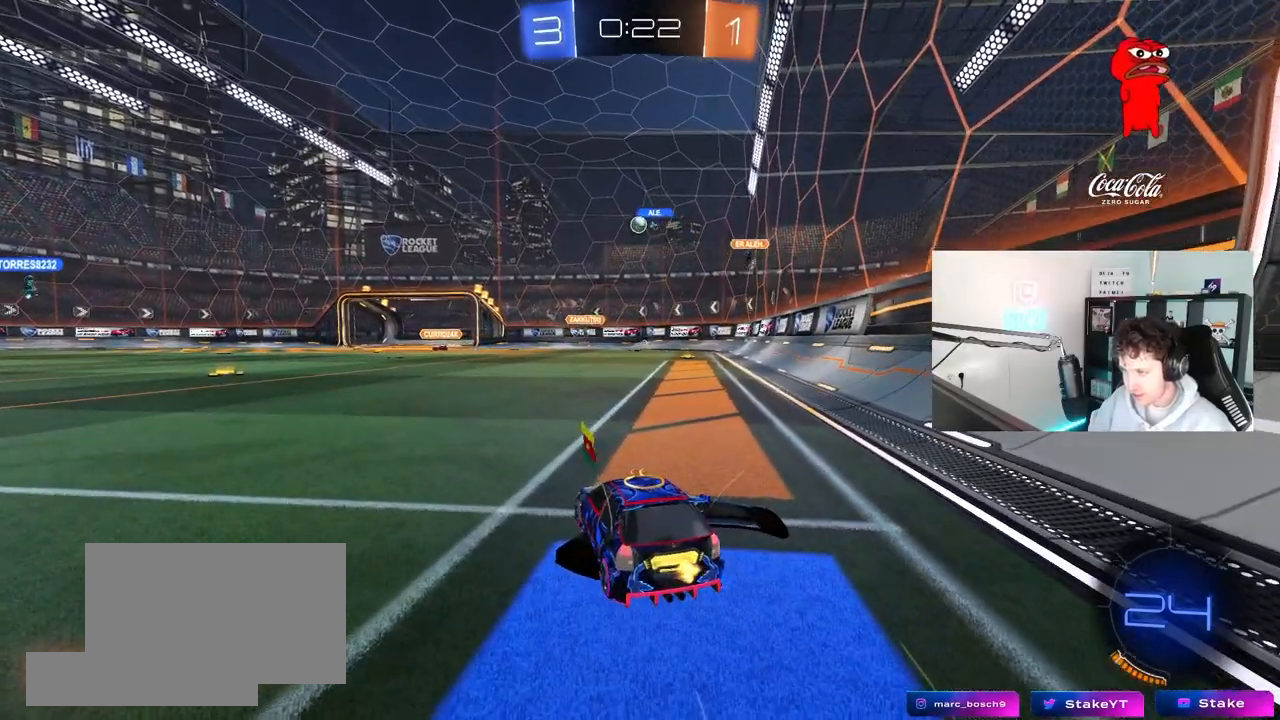
{"keys": [], "mouse": [], "mouse_move": "still", "events": [[83, "s", "up"]]}
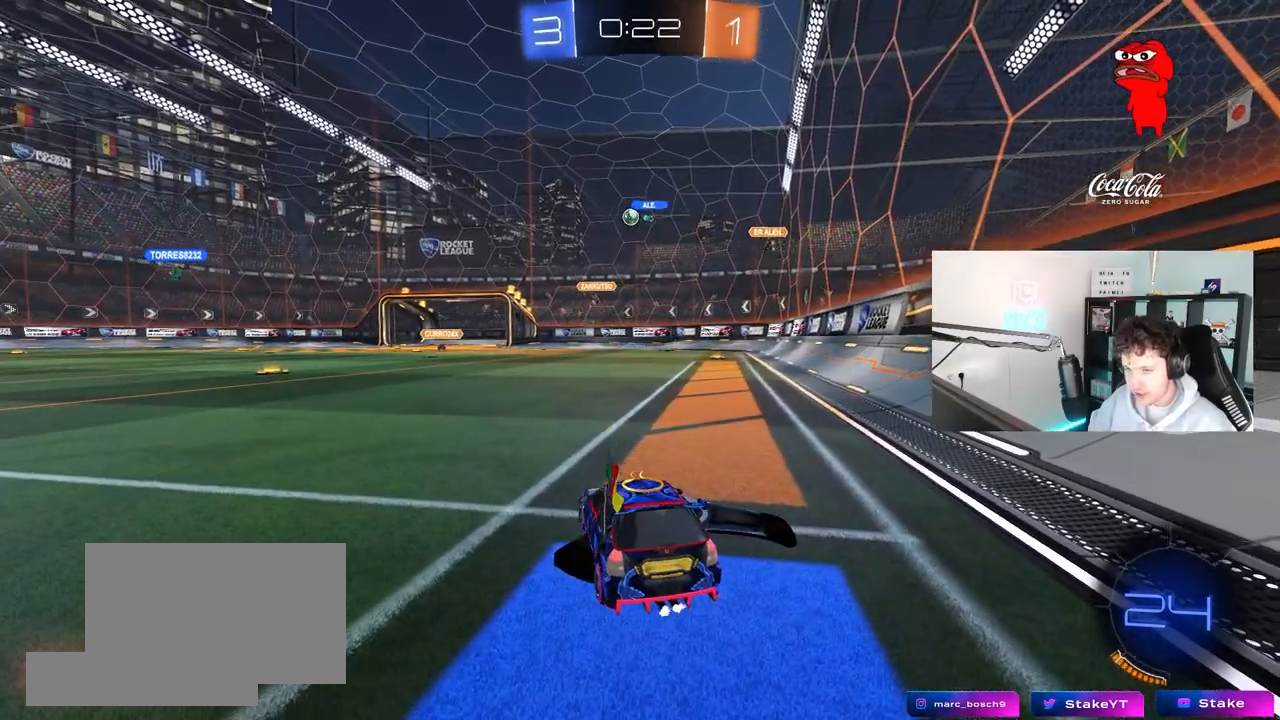
{"keys": [], "mouse": [], "mouse_move": "still", "events": []}
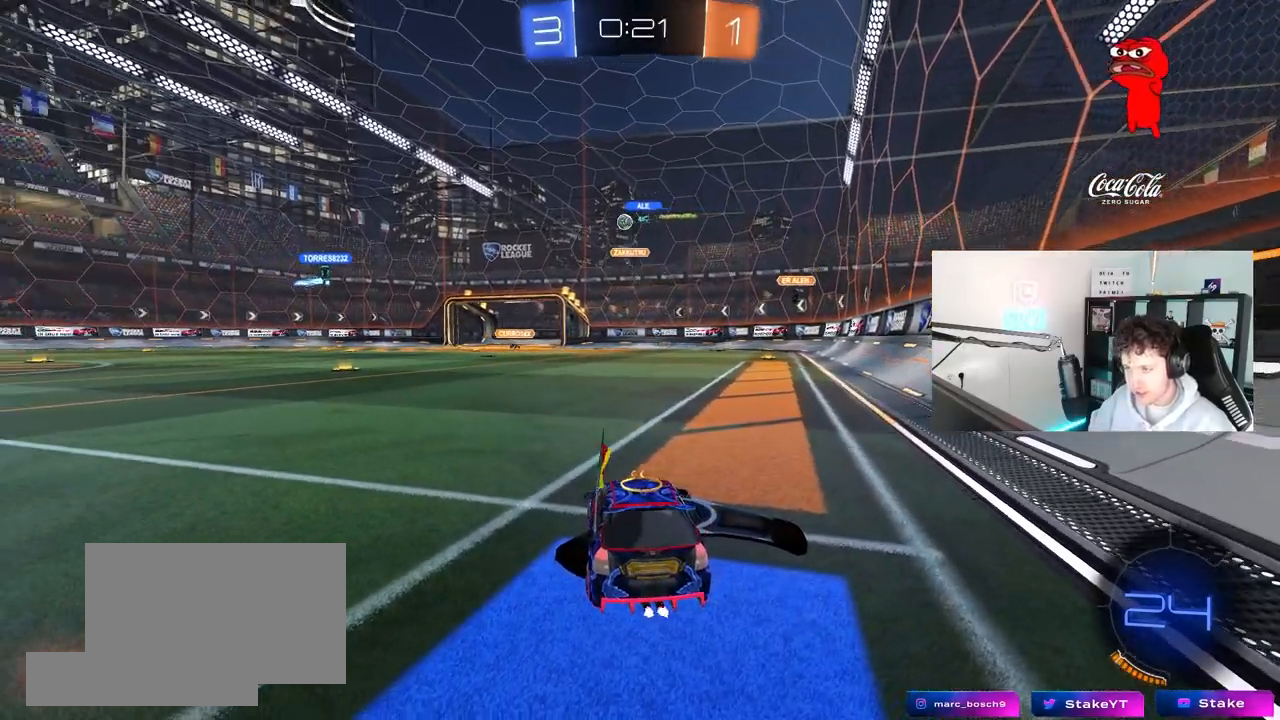
{"keys": [], "mouse": [], "mouse_move": "still", "events": []}
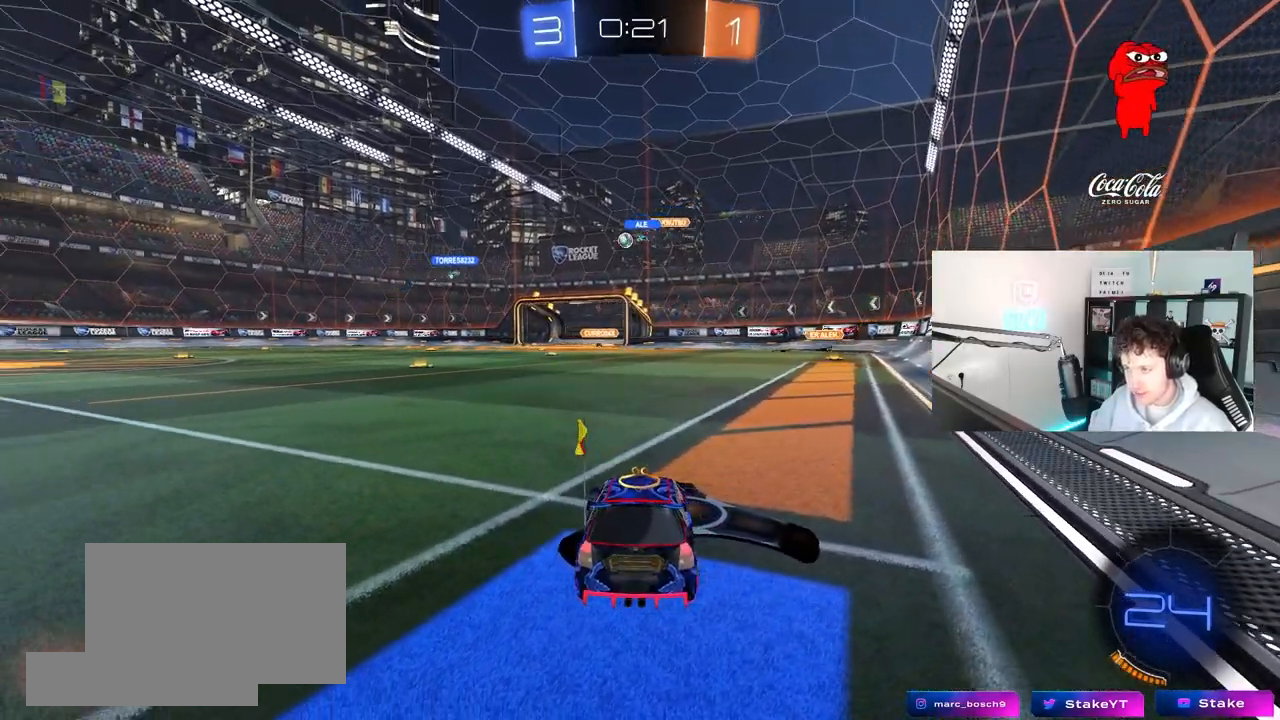
{"keys": [], "mouse": [], "mouse_move": "still", "events": []}
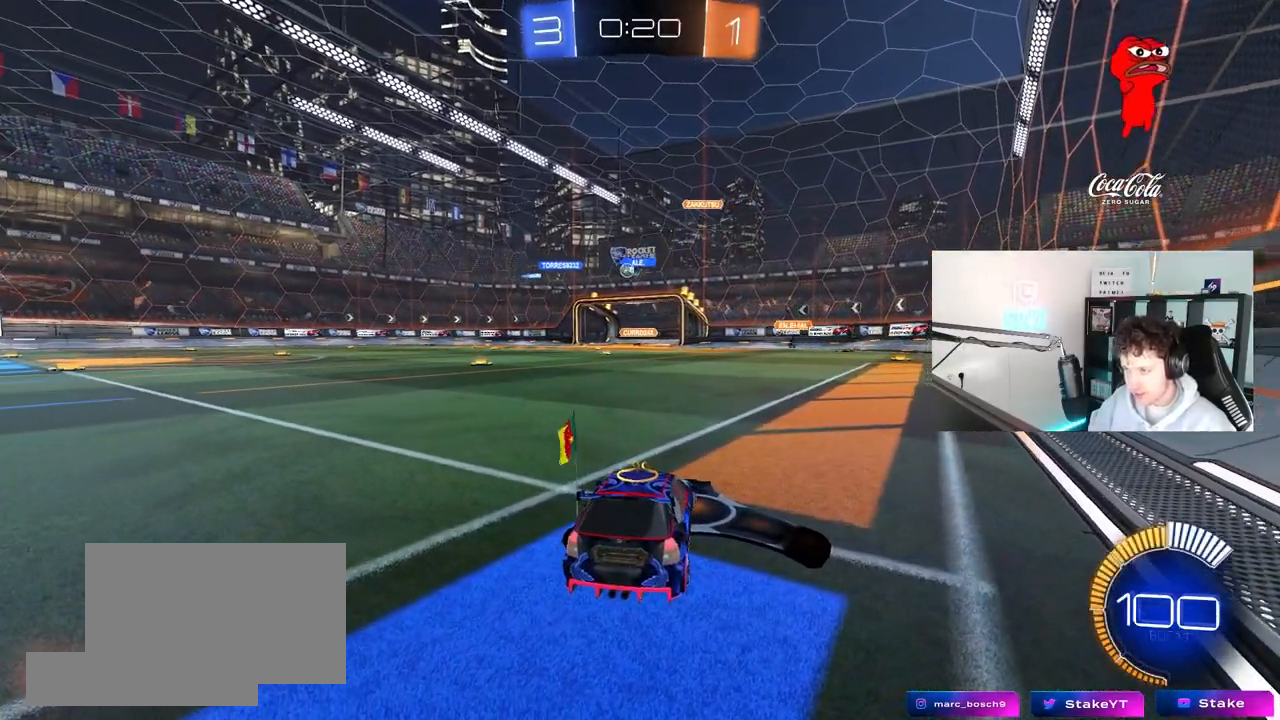
{"keys": ["a"], "mouse": [], "mouse_move": "still", "events": [[467, "a", "down"]]}
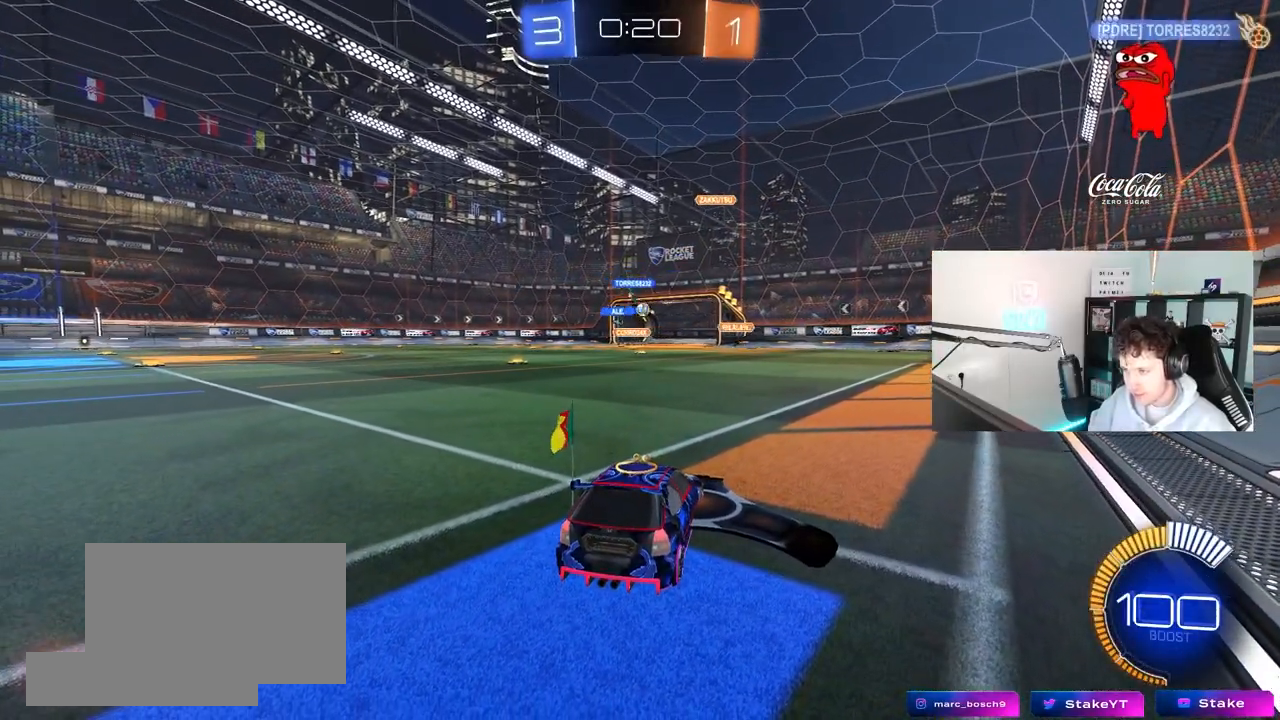
{"keys": [], "mouse": ["right"], "mouse_move": "still", "events": [[117, "a", "up"], [450, "mouse_right", "down"]]}
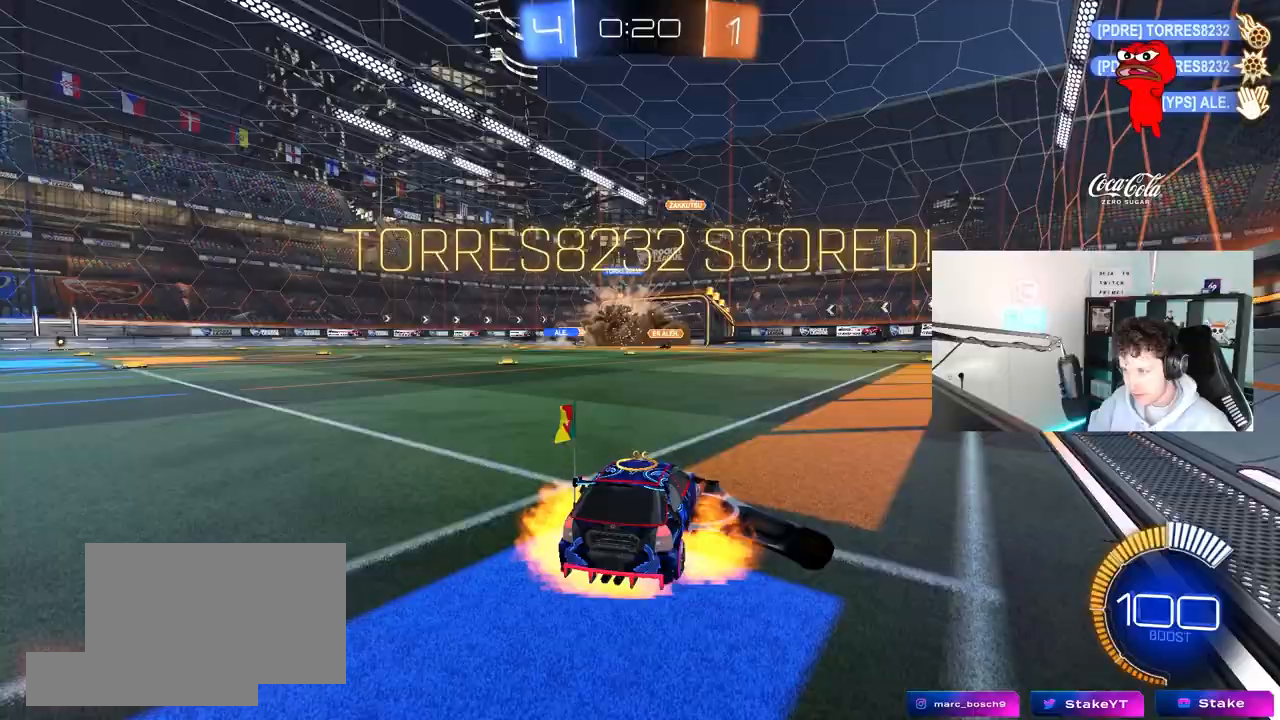
{"keys": ["tab", "w"], "mouse": [], "mouse_move": "up-right", "events": [[33, "mouse_right", "up"], [133, "tab", "down"], [267, "w", "down"]]}
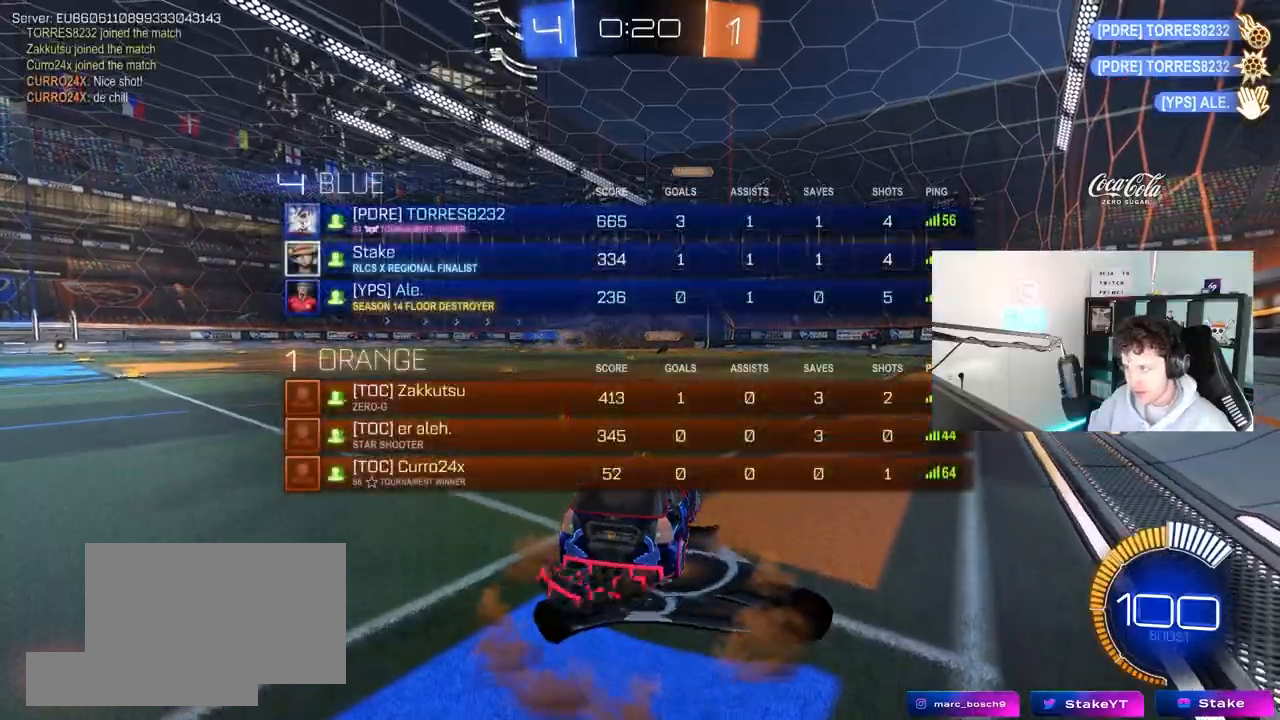
{"keys": ["d"], "mouse": ["left"], "mouse_move": "still", "events": [[50, "d", "down"], [50, "tab", "up"], [100, "w", "up"], [183, "mouse_left", "down"], [233, "a", "down"], [233, "s", "down"], [233, "shift", "down"], [283, "d", "up"], [433, "a", "up"], [433, "s", "up"], [433, "shift", "up"], [467, "d", "down"]]}
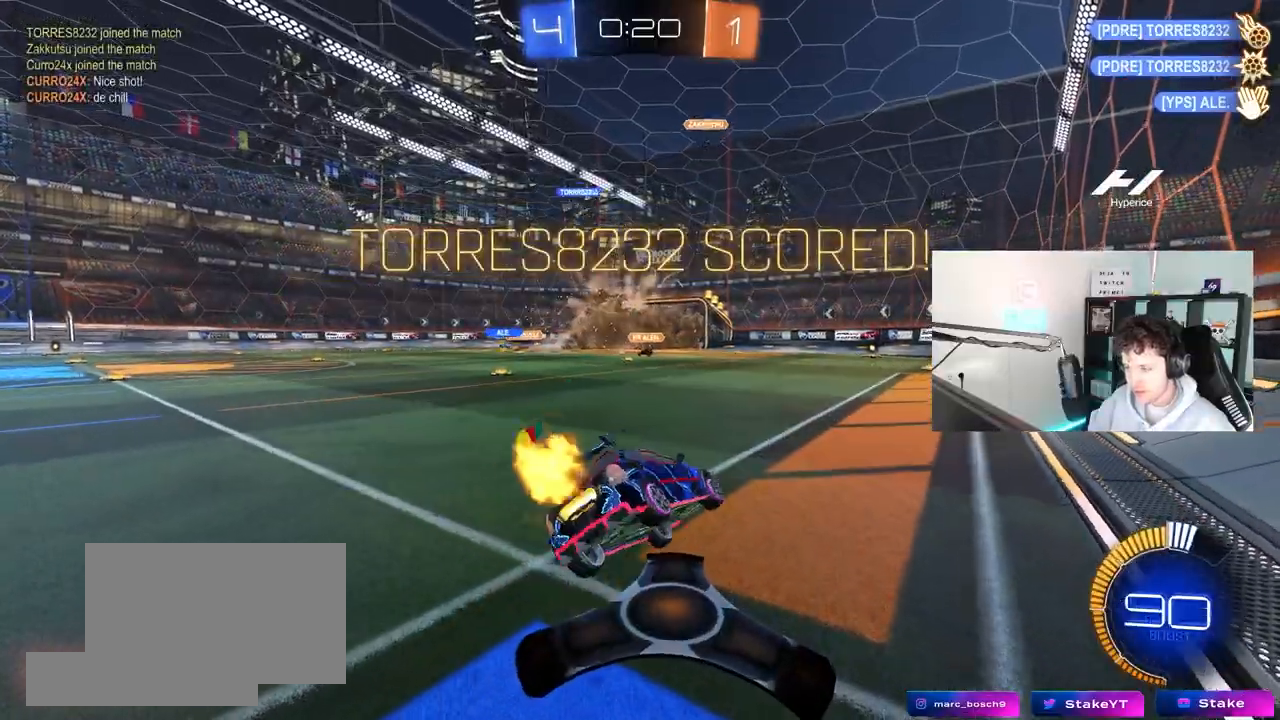
{"keys": ["d", "tab", "w"], "mouse": ["left"], "mouse_move": "still", "events": [[67, "tab", "down"], [200, "mouse_right", "down"], [383, "mouse_right", "up"], [383, "w", "down"]]}
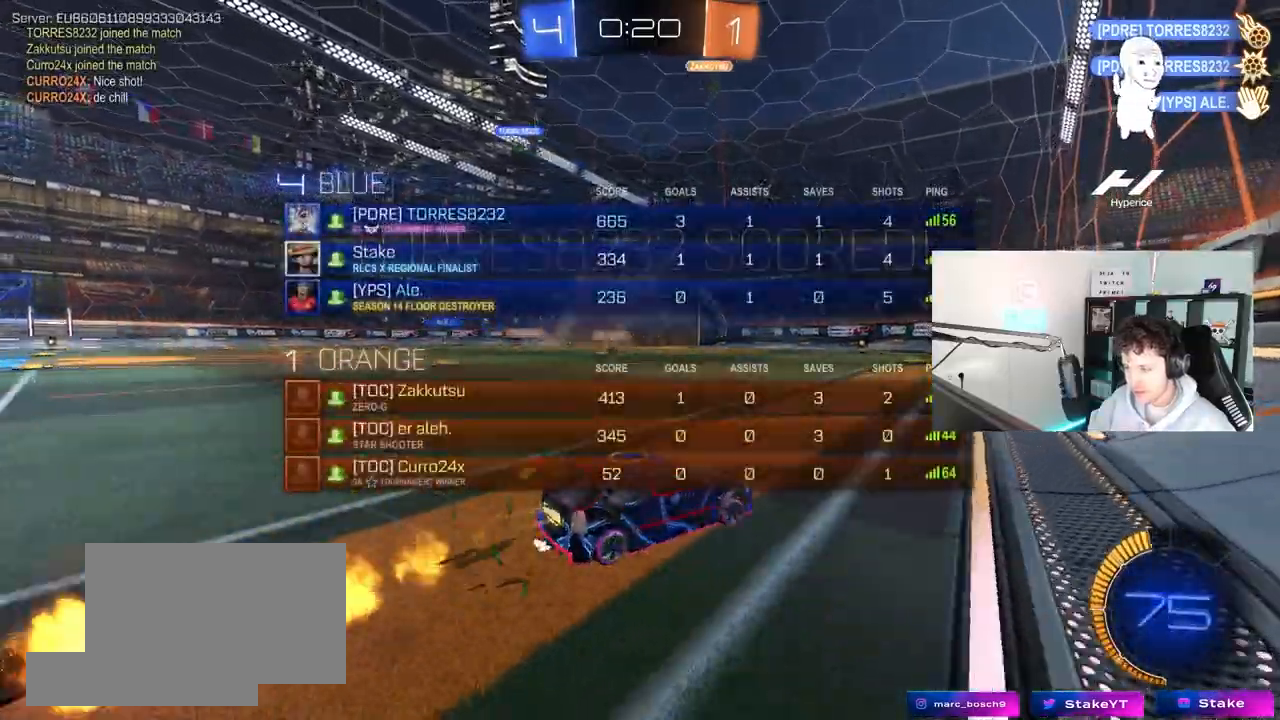
{"keys": ["w"], "mouse": ["left"], "mouse_move": "still", "events": [[33, "tab", "up"], [217, "d", "up"]]}
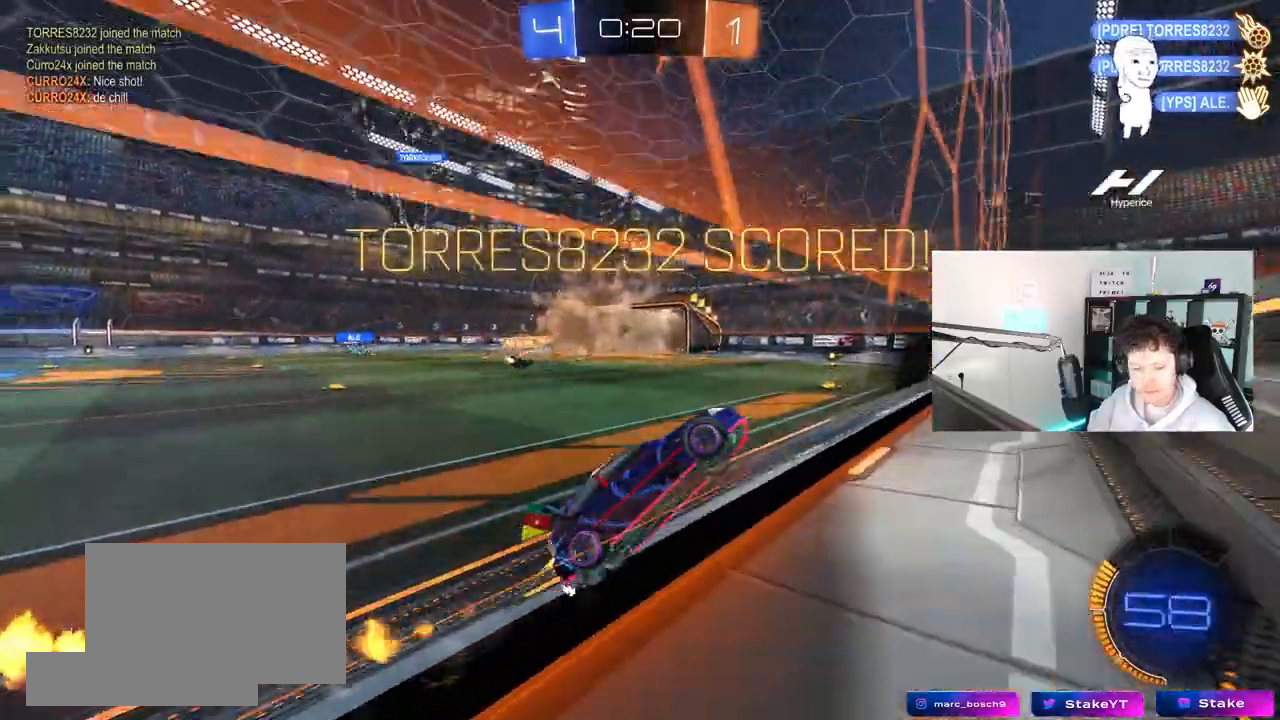
{"keys": ["d", "q", "s"], "mouse": ["left", "right"], "mouse_move": "still", "events": [[183, "d", "down"], [233, "q", "down"], [283, "mouse_right", "down"], [333, "w", "up"], [383, "s", "down"]]}
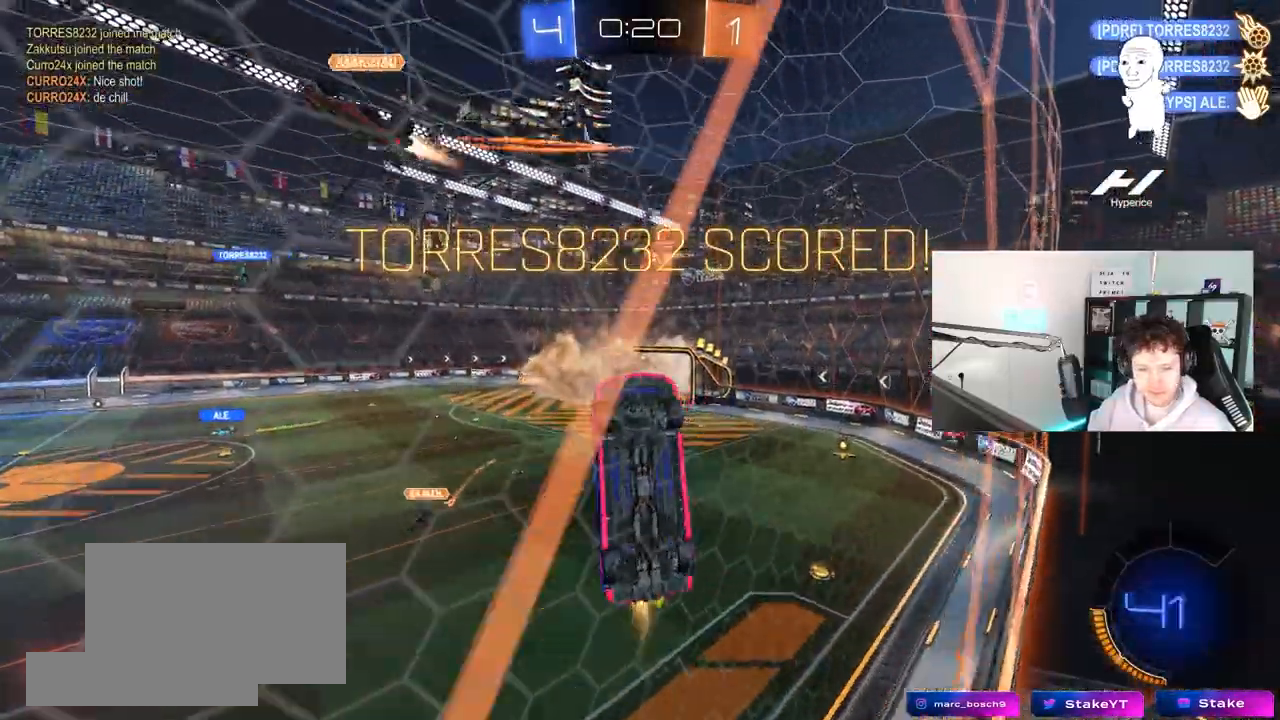
{"keys": ["q"], "mouse": ["left"], "mouse_move": "still", "events": [[17, "mouse_right", "up"], [117, "s", "up"], [200, "d", "up"], [250, "a", "down"], [400, "a", "up"], [400, "q", "up"], [433, "q", "down"]]}
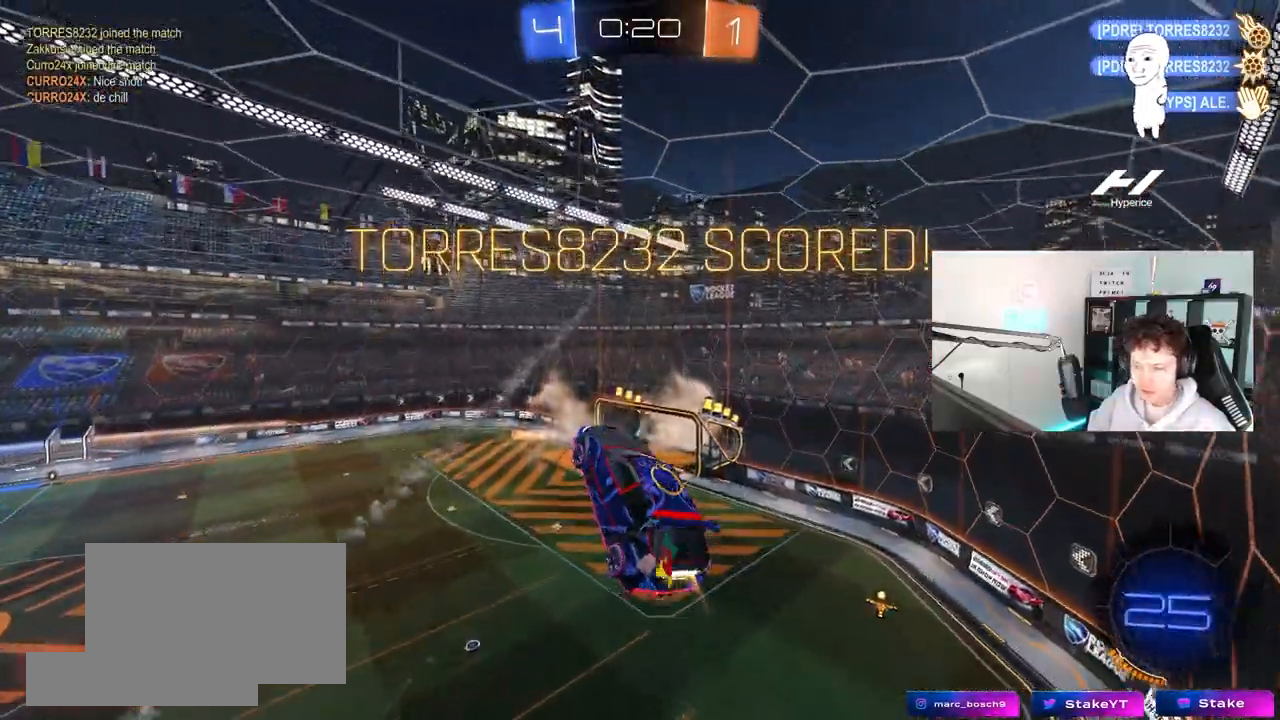
{"keys": ["a", "s", "shift"], "mouse": ["left"], "mouse_move": "still", "events": [[33, "q", "up"], [83, "s", "down"], [83, "shift", "down"], [267, "mouse_right", "down"], [450, "a", "down"], [500, "mouse_right", "up"]]}
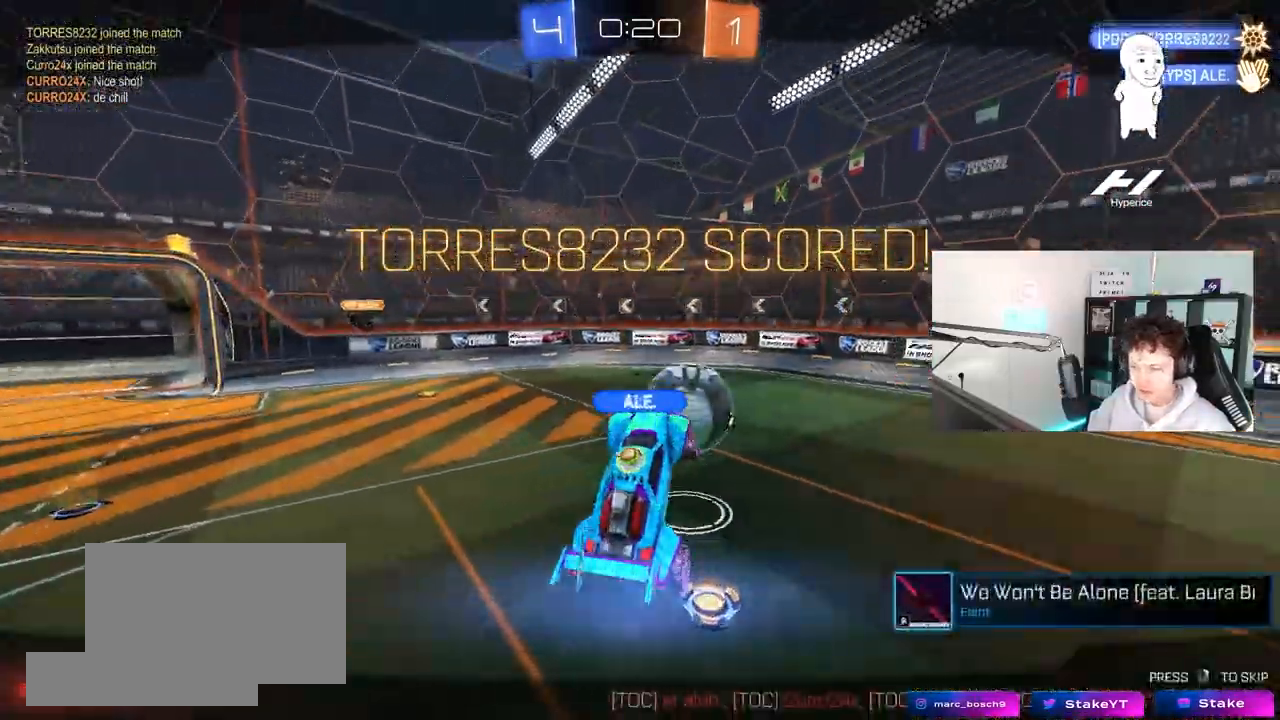
{"keys": ["tab"], "mouse": ["right"], "mouse_move": "still", "events": [[50, "a", "up"], [50, "s", "up"], [100, "mouse_left", "up"], [100, "shift", "up"], [333, "tab", "down"], [417, "mouse_right", "down"]]}
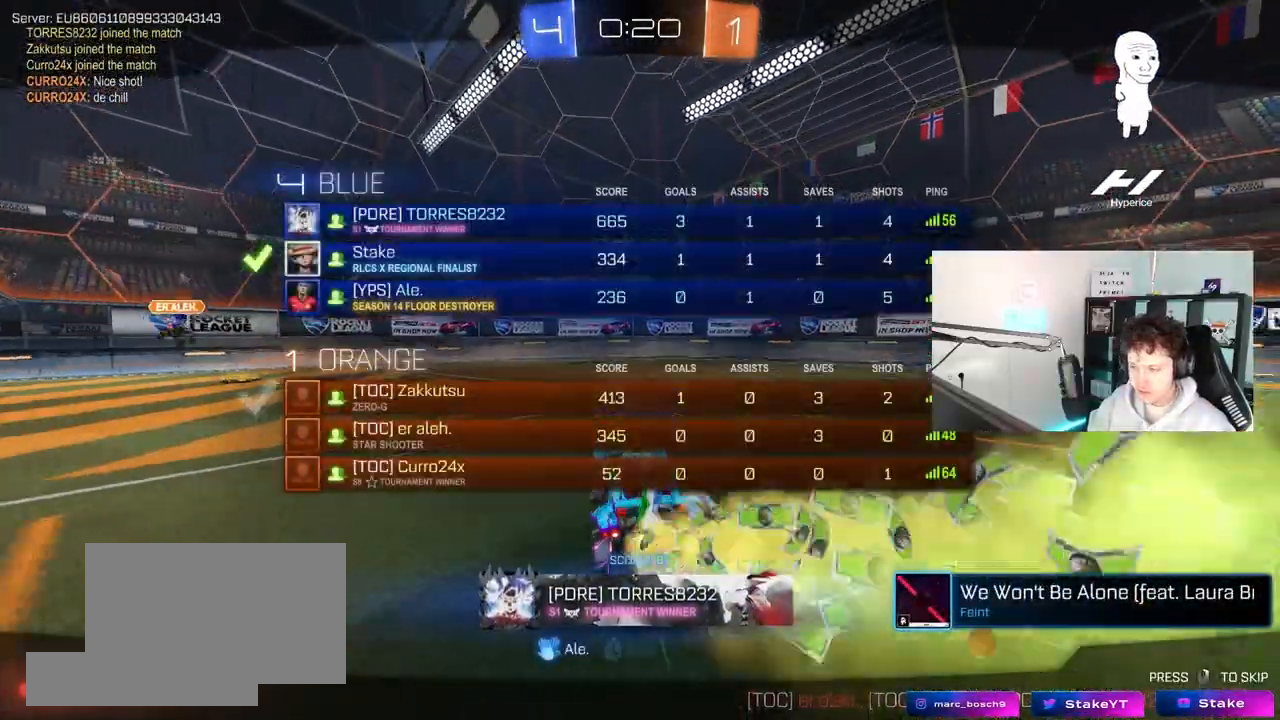
{"keys": ["tab"], "mouse": ["right"], "mouse_move": "still", "events": [[117, "mouse_right", "up"], [150, "mouse_right", "down"], [400, "mouse_right", "up"], [483, "mouse_right", "down"]]}
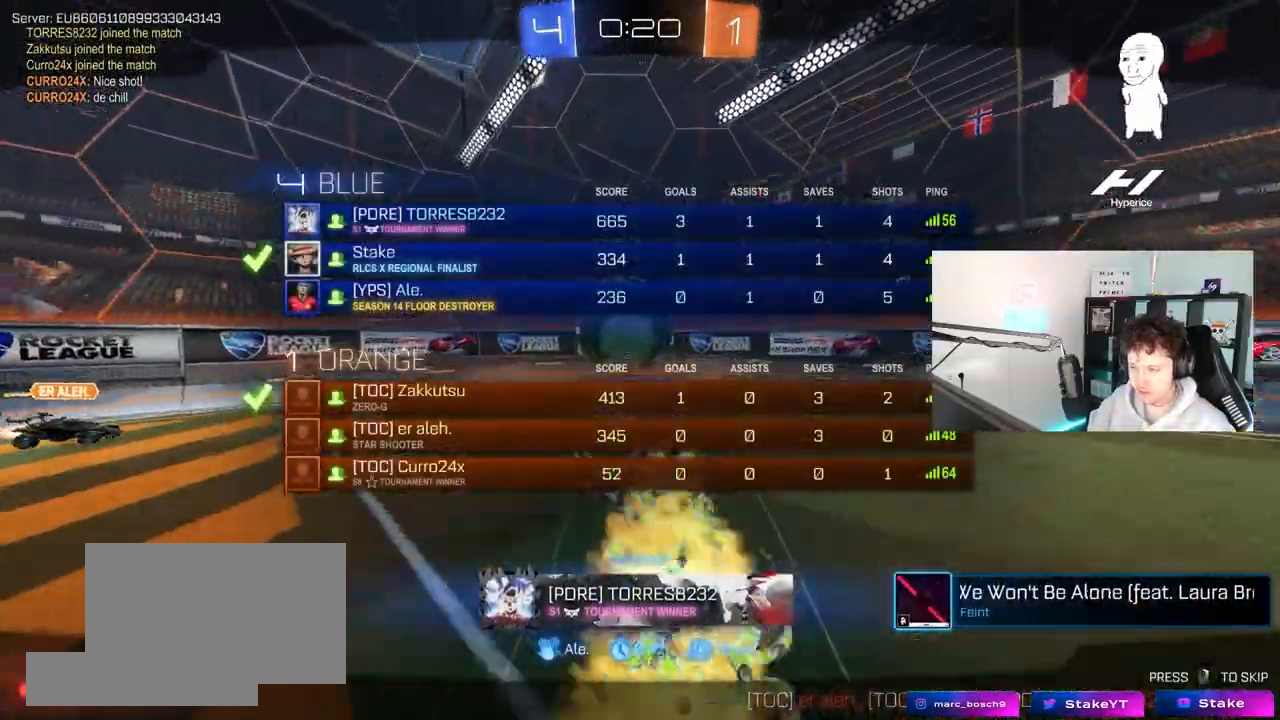
{"keys": [], "mouse": [], "mouse_move": "still", "events": [[183, "mouse_right", "up"], [367, "tab", "up"]]}